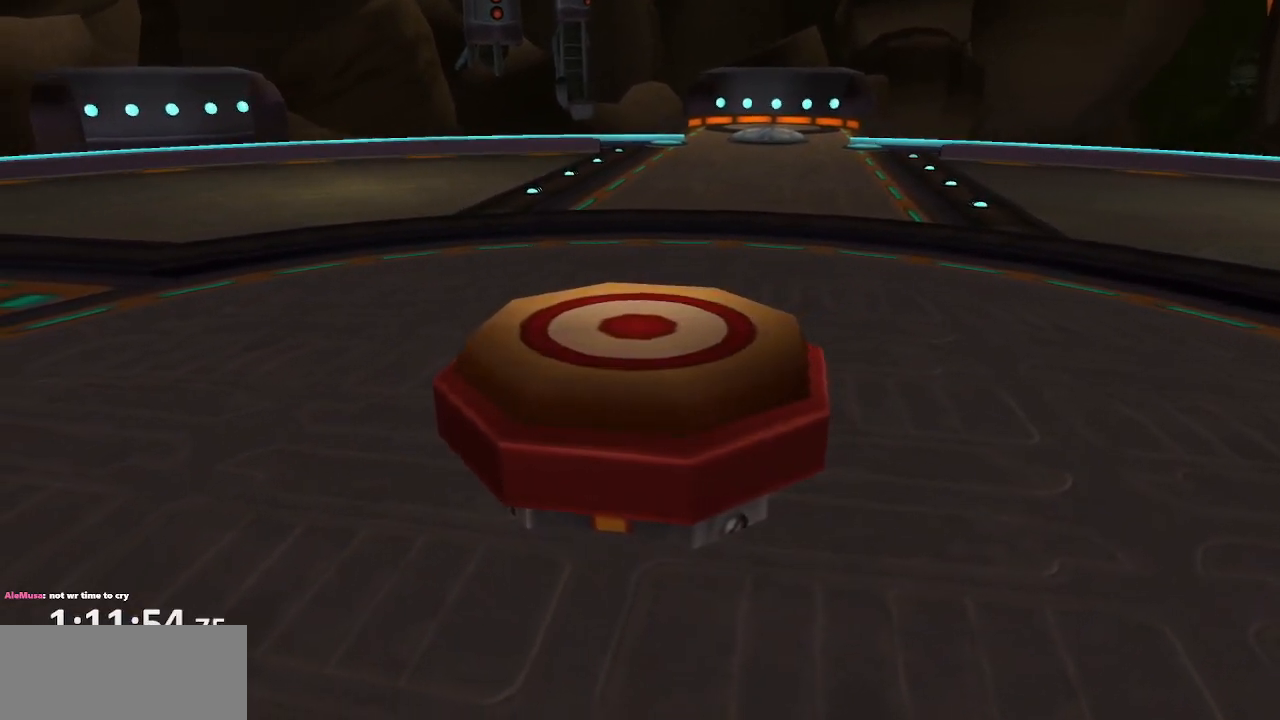
Gameplay with a controller (PlayStation layout); each line is a JSON object with the inputs held at the frame after it. "events" lists button and stick changes between this image and that frame as [ms after this image, input, new state], when the widget could be followed in between. Not read: L3 R3.
{"buttons": [], "left_stick": "up", "right_stick": "center", "events": []}
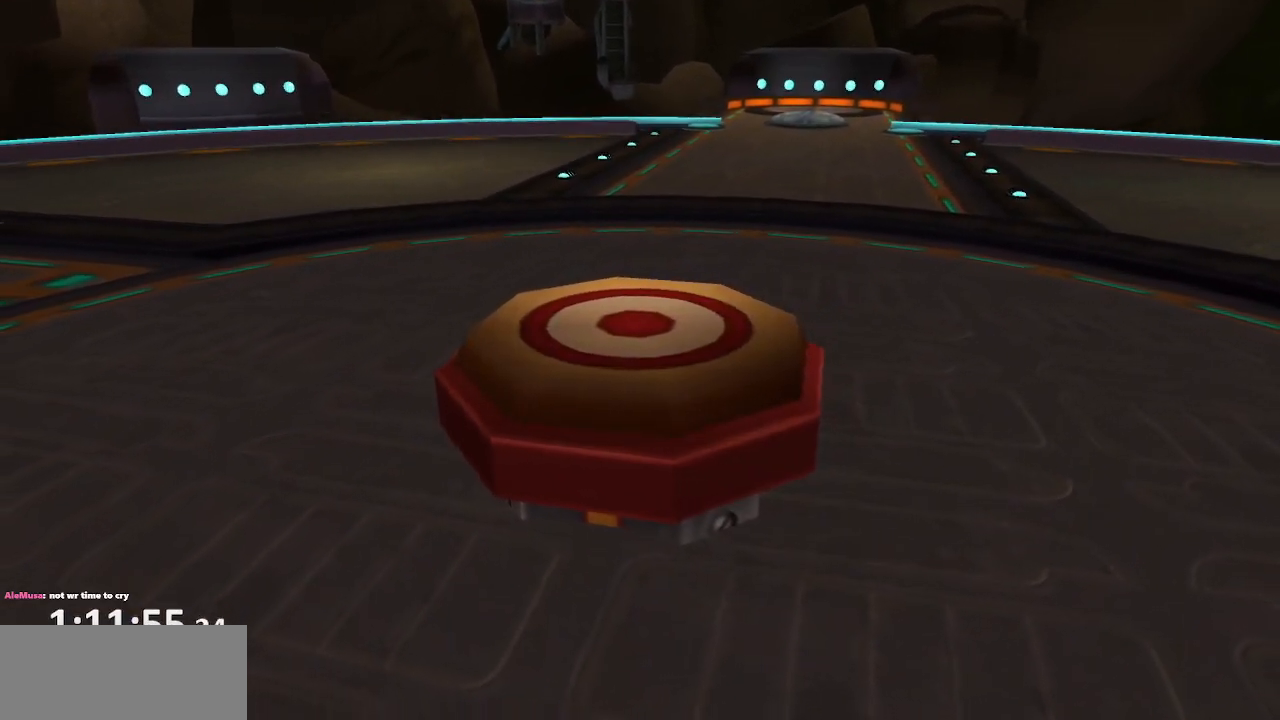
{"buttons": [], "left_stick": "up", "right_stick": "center", "events": []}
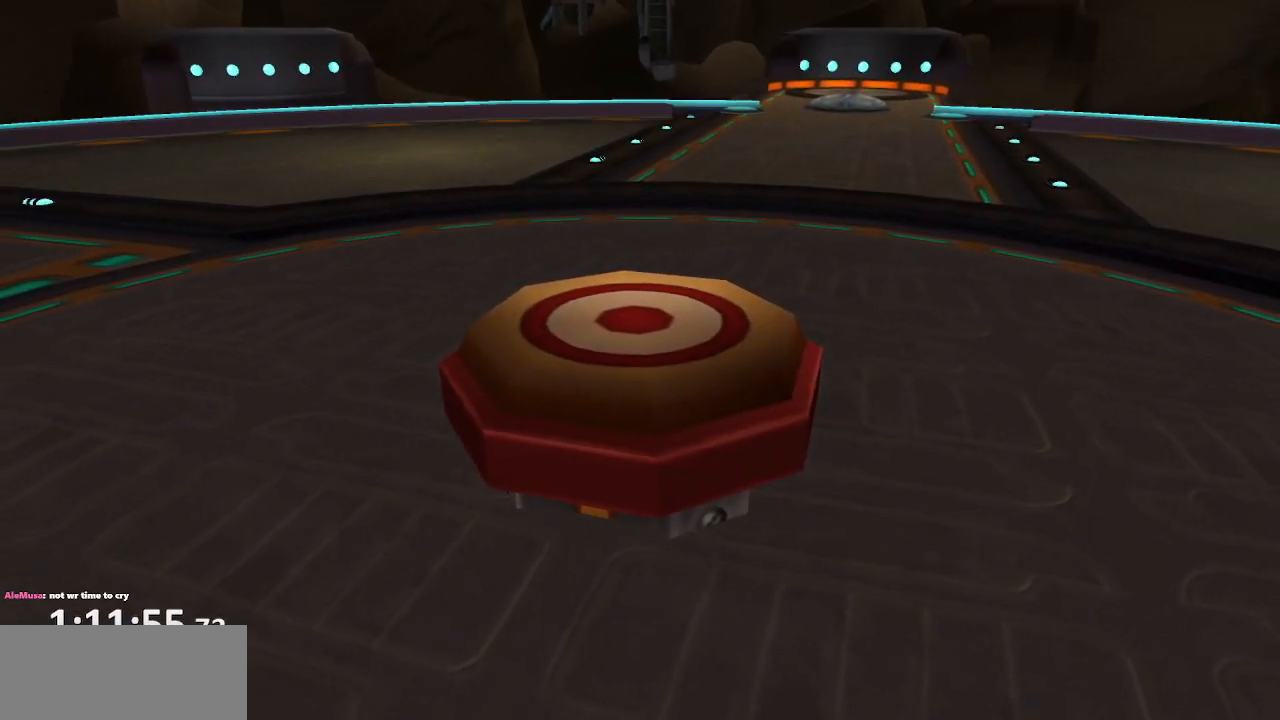
{"buttons": [], "left_stick": "up", "right_stick": "center", "events": []}
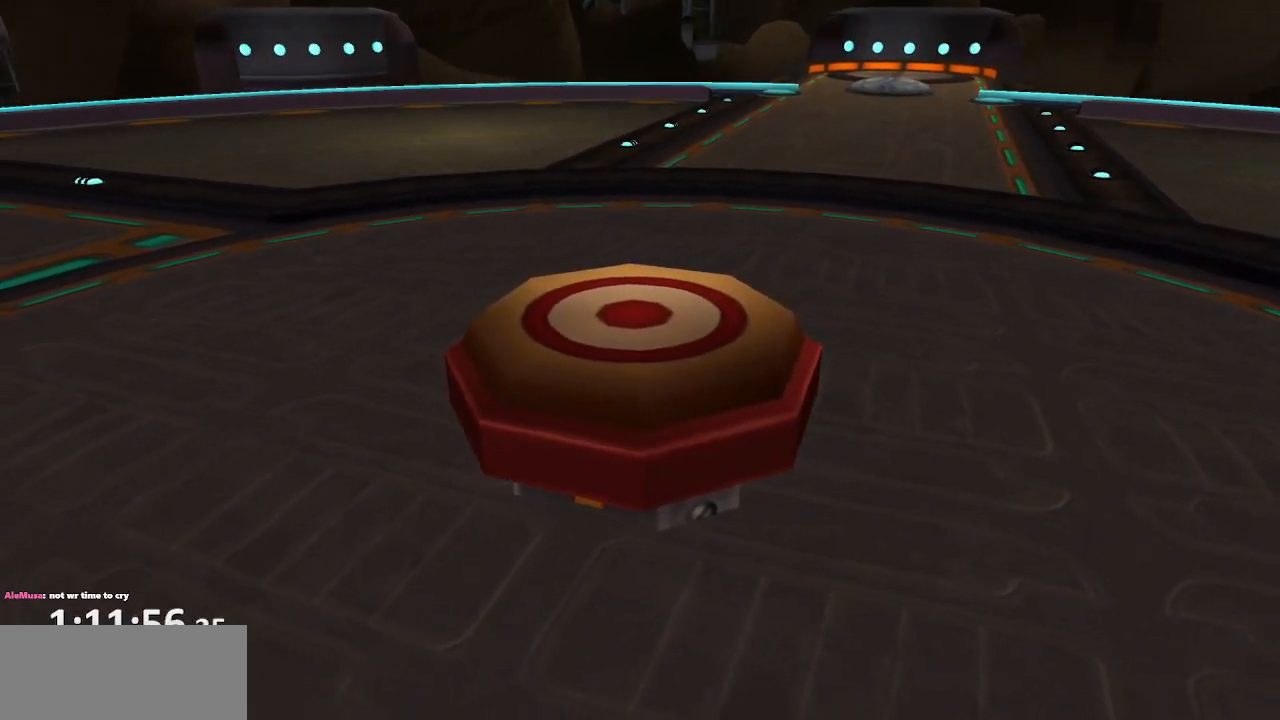
{"buttons": [], "left_stick": "up", "right_stick": "center", "events": []}
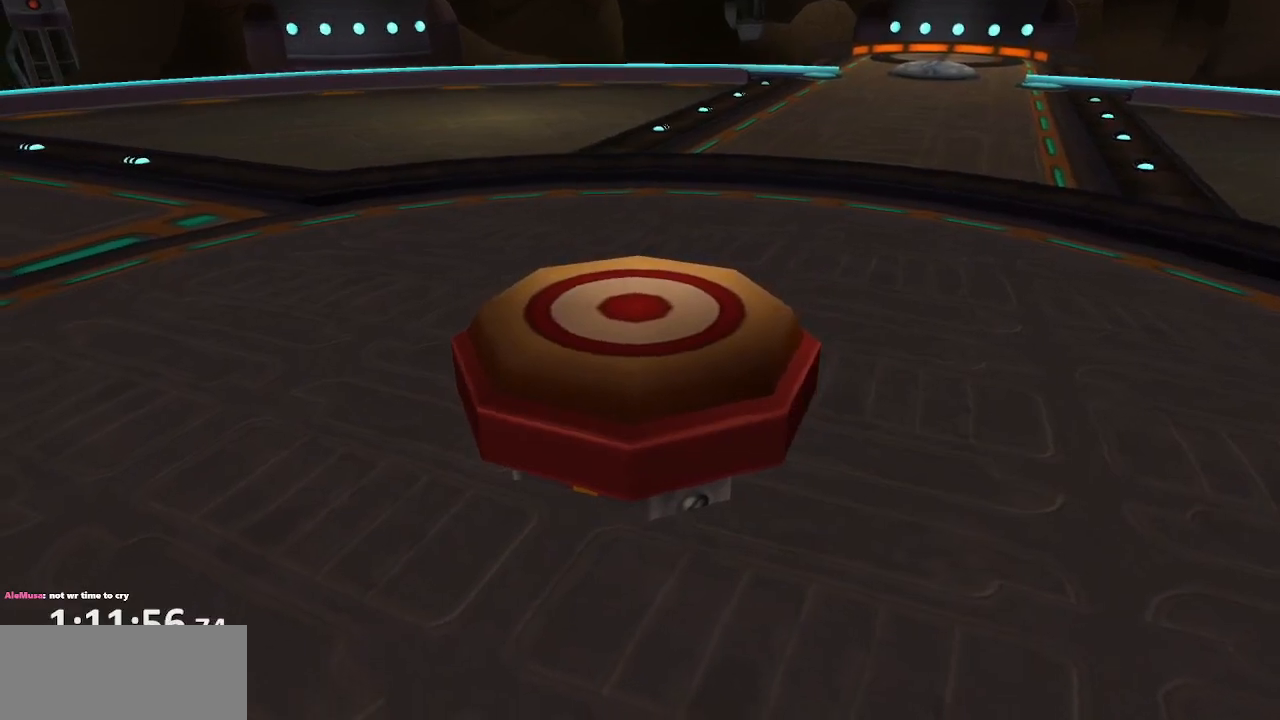
{"buttons": [], "left_stick": "up", "right_stick": "center", "events": []}
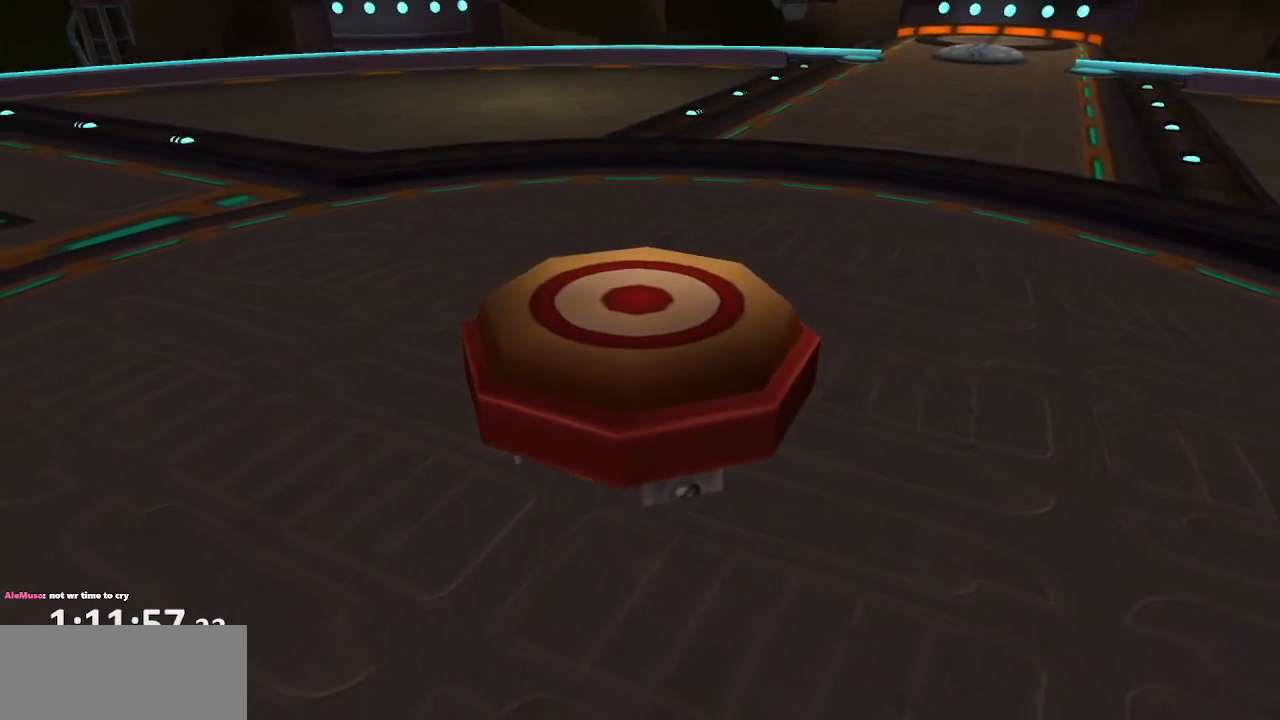
{"buttons": [], "left_stick": "up", "right_stick": "center", "events": []}
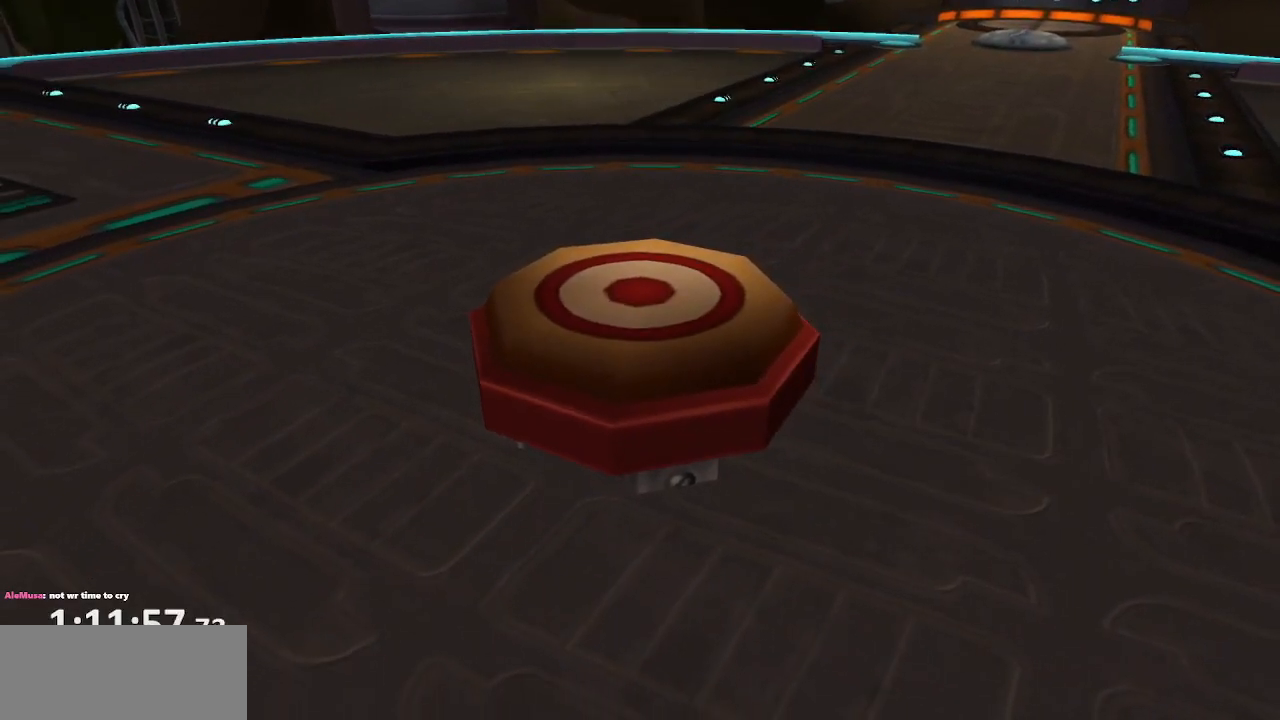
{"buttons": [], "left_stick": "up", "right_stick": "center"}
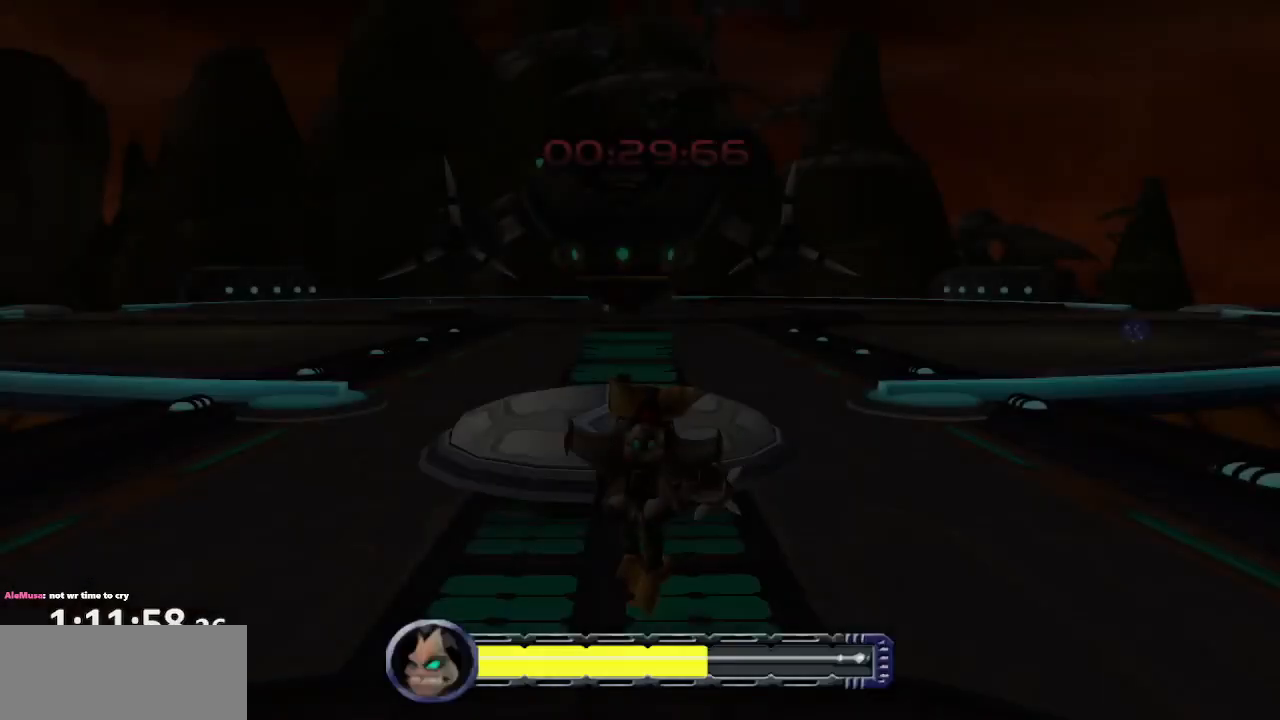
{"buttons": [], "left_stick": "up", "right_stick": "center", "events": [[233, "TRIANGLE", "down"], [267, "TRIANGLE", "up"], [367, "TRIANGLE", "down"], [417, "TRIANGLE", "up"]]}
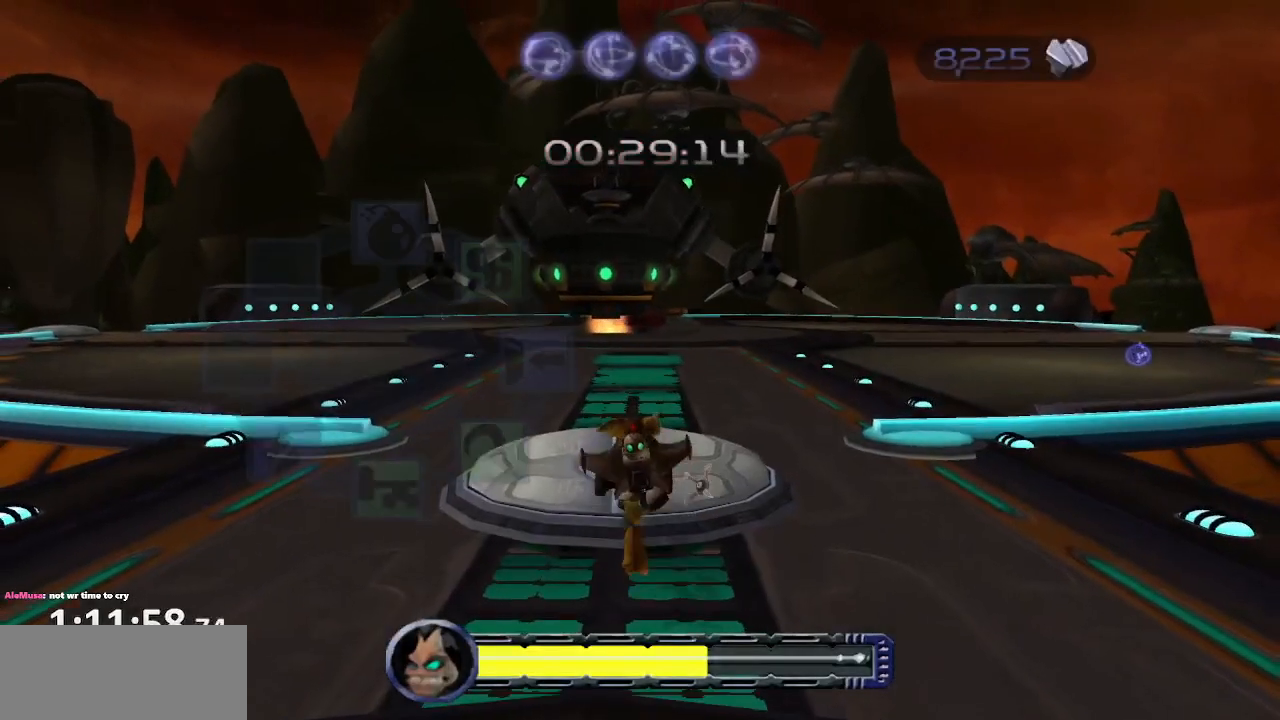
{"buttons": [], "left_stick": "up-left", "right_stick": "center", "events": [[83, "left_stick", "up-left"], [300, "CROSS", "down"], [333, "R1", "down"], [450, "CROSS", "up"], [450, "R1", "up"]]}
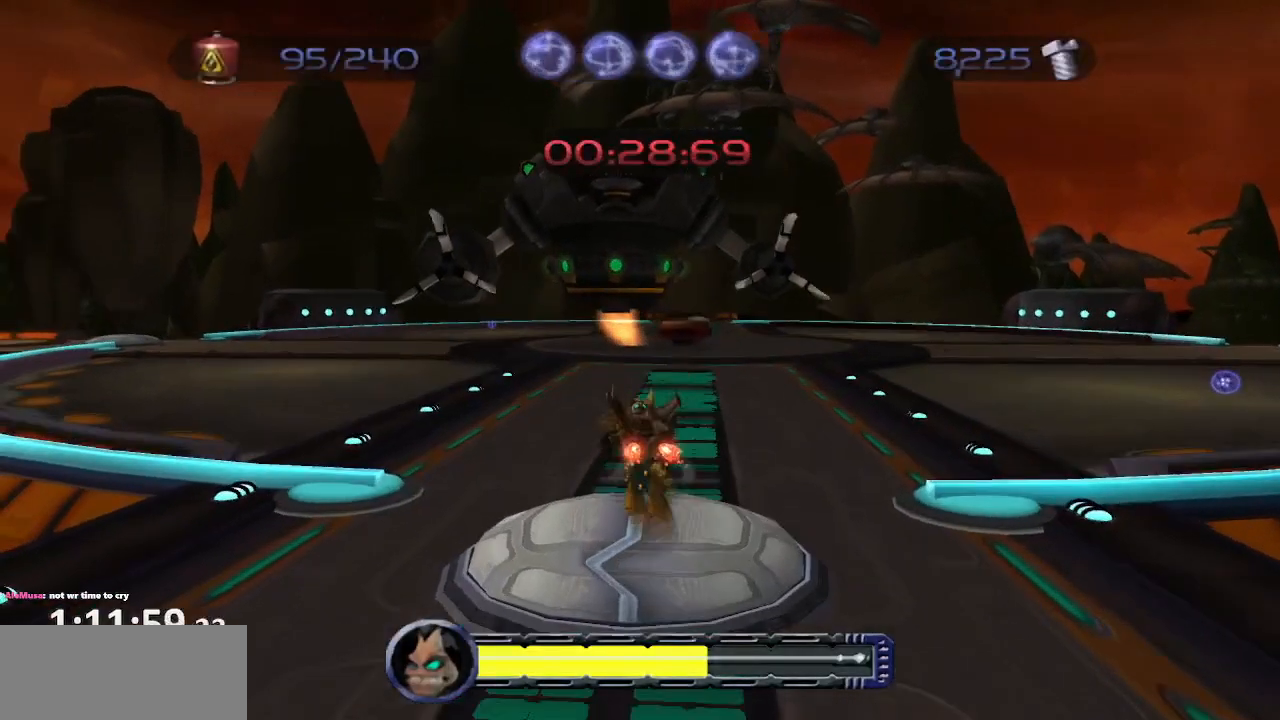
{"buttons": [], "left_stick": "up-left", "right_stick": "center", "events": []}
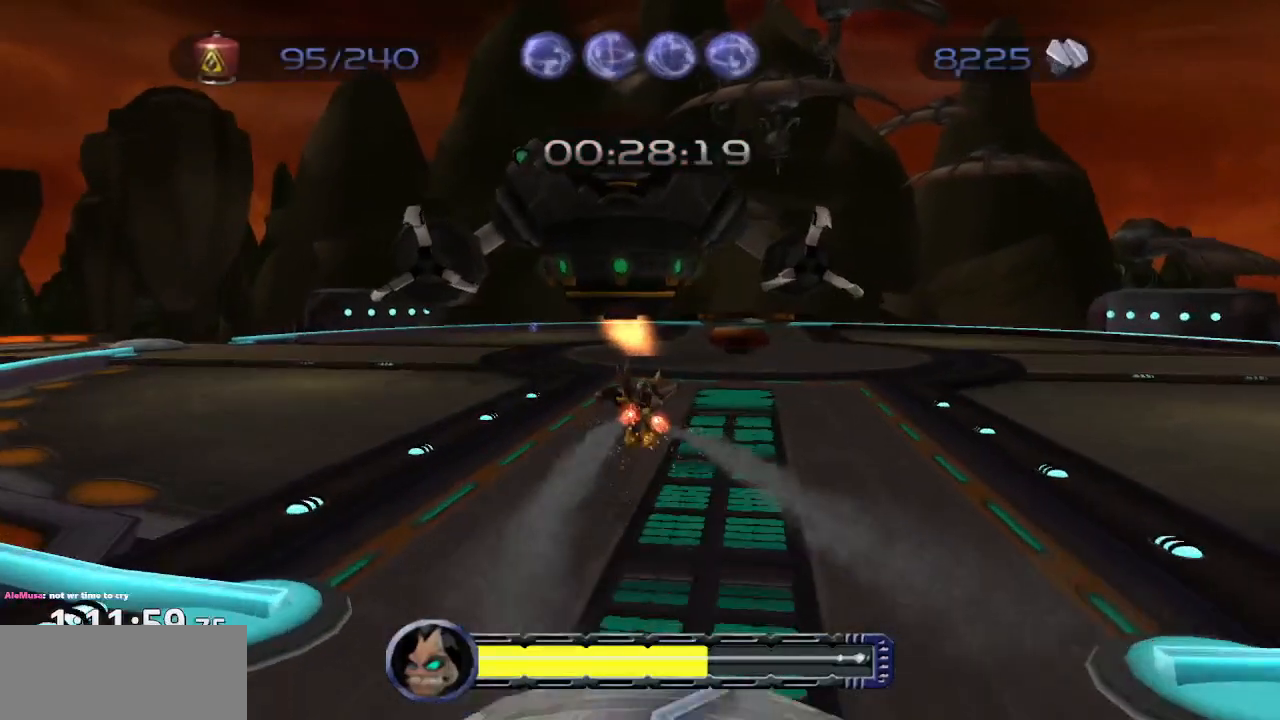
{"buttons": [], "left_stick": "up-left", "right_stick": "center", "events": []}
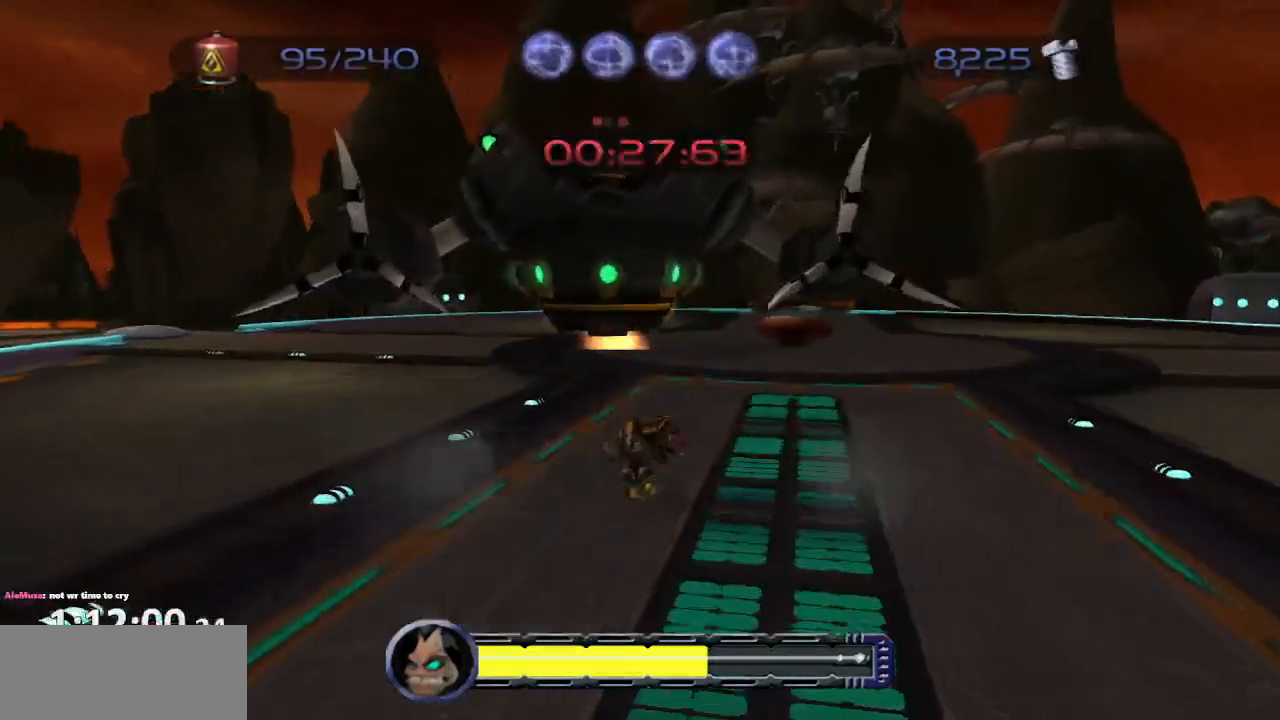
{"buttons": [], "left_stick": "up-left", "right_stick": "center", "events": [[33, "CROSS", "down"], [50, "R1", "down"], [167, "R1", "up"], [183, "CROSS", "up"]]}
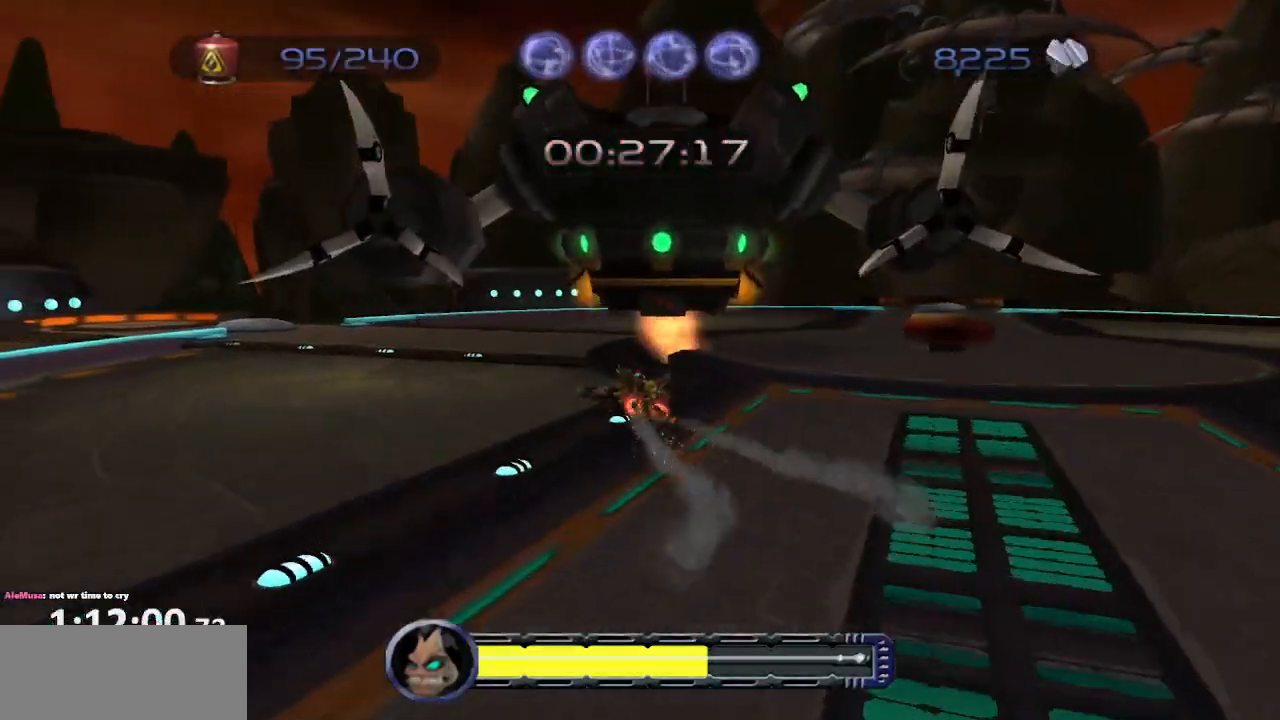
{"buttons": ["CROSS", "R1"], "left_stick": "left", "right_stick": "center", "events": [[417, "CROSS", "down"], [433, "left_stick", "left"], [450, "R1", "down"]]}
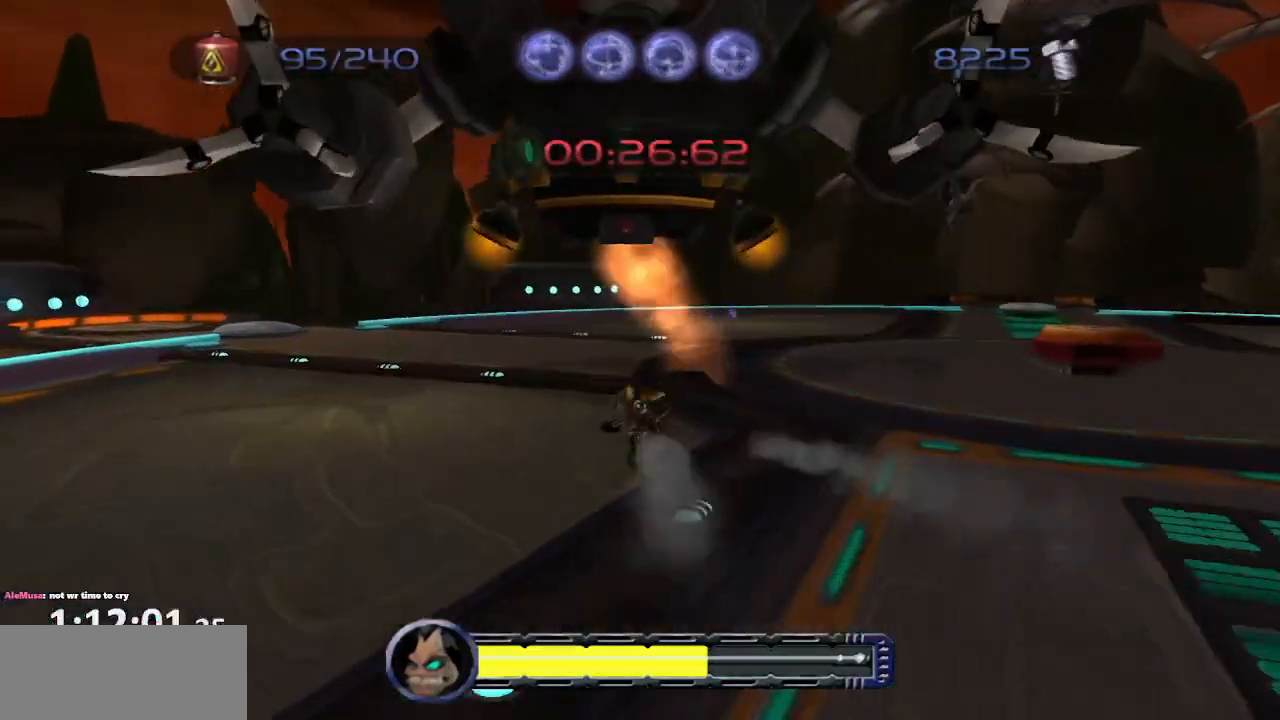
{"buttons": [], "left_stick": "up-left", "right_stick": "center", "events": [[67, "left_stick", "up-left"], [167, "R1", "up"], [200, "CROSS", "up"]]}
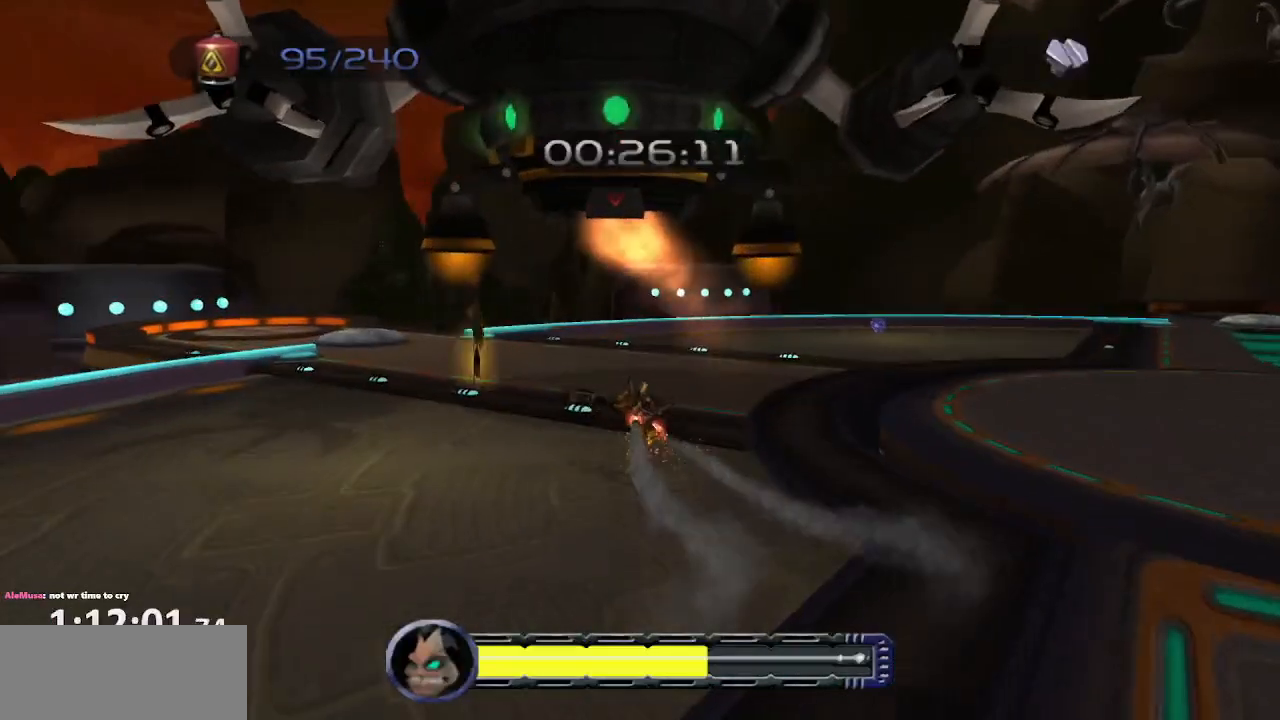
{"buttons": ["CROSS", "R1"], "left_stick": "up-left", "right_stick": "center", "events": [[333, "CROSS", "down"], [367, "R1", "down"]]}
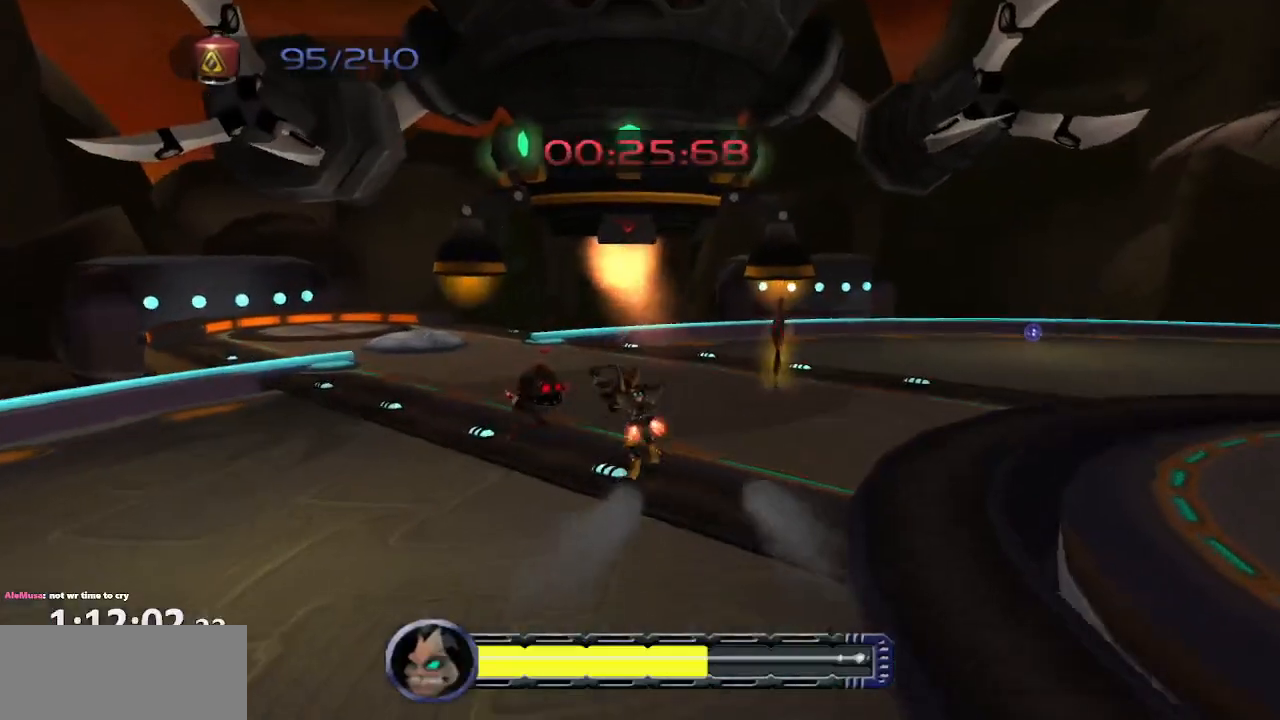
{"buttons": [], "left_stick": "up", "right_stick": "center", "events": [[117, "R1", "up"], [133, "CROSS", "up"], [333, "left_stick", "up"]]}
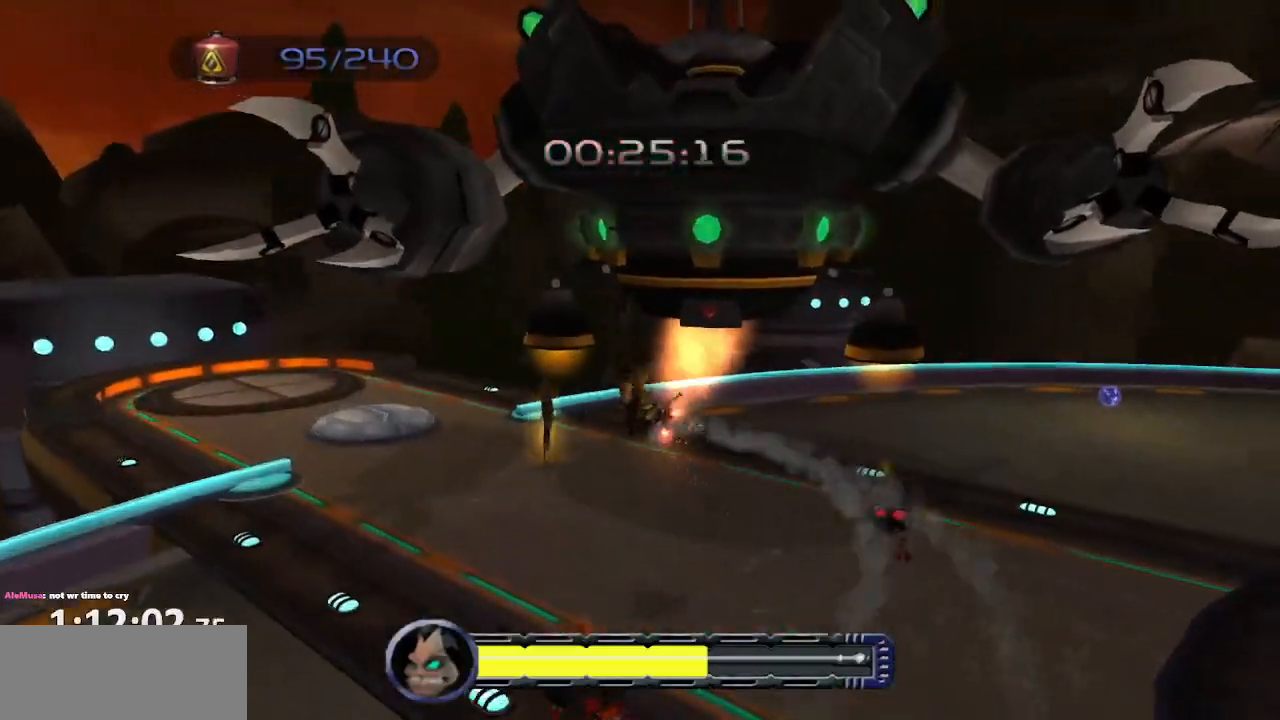
{"buttons": [], "left_stick": "up-right", "right_stick": "center", "events": [[183, "right_stick", "left"], [217, "left_stick", "up-right"], [383, "right_stick", "center"]]}
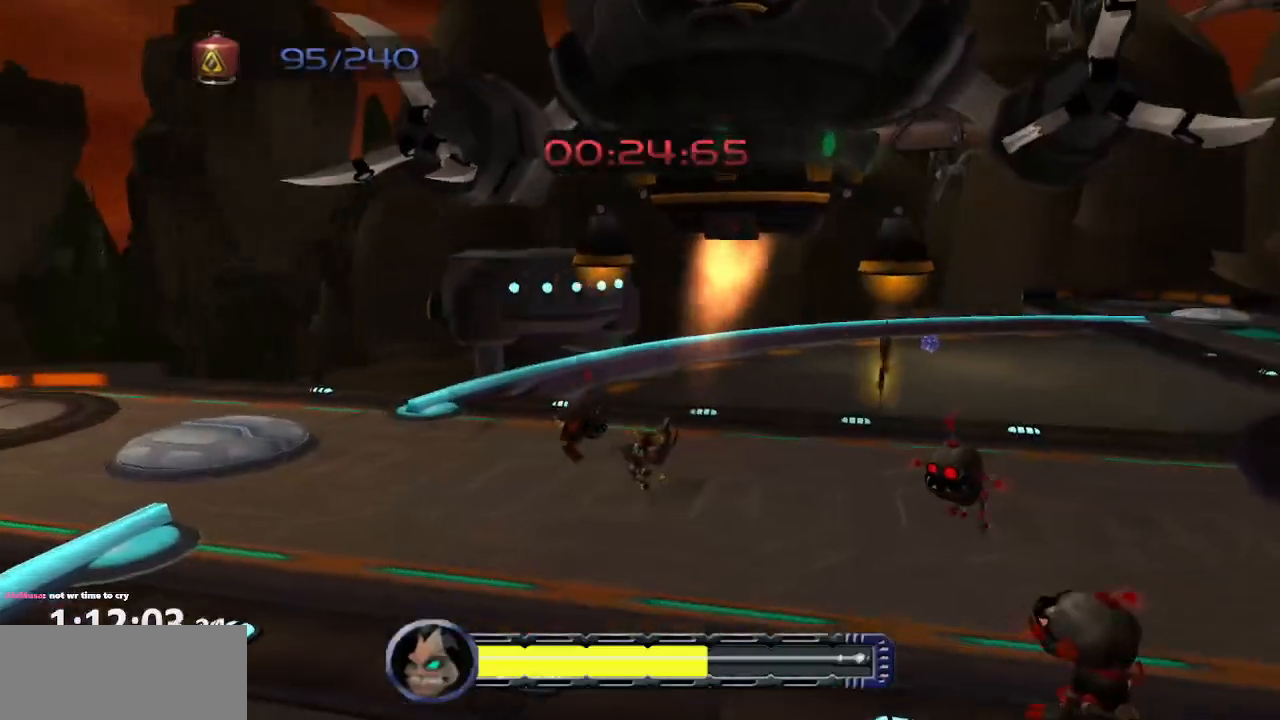
{"buttons": [], "left_stick": "up-right", "right_stick": "center", "events": [[100, "CROSS", "down"], [133, "R1", "down"], [267, "R1", "up"], [300, "CROSS", "up"]]}
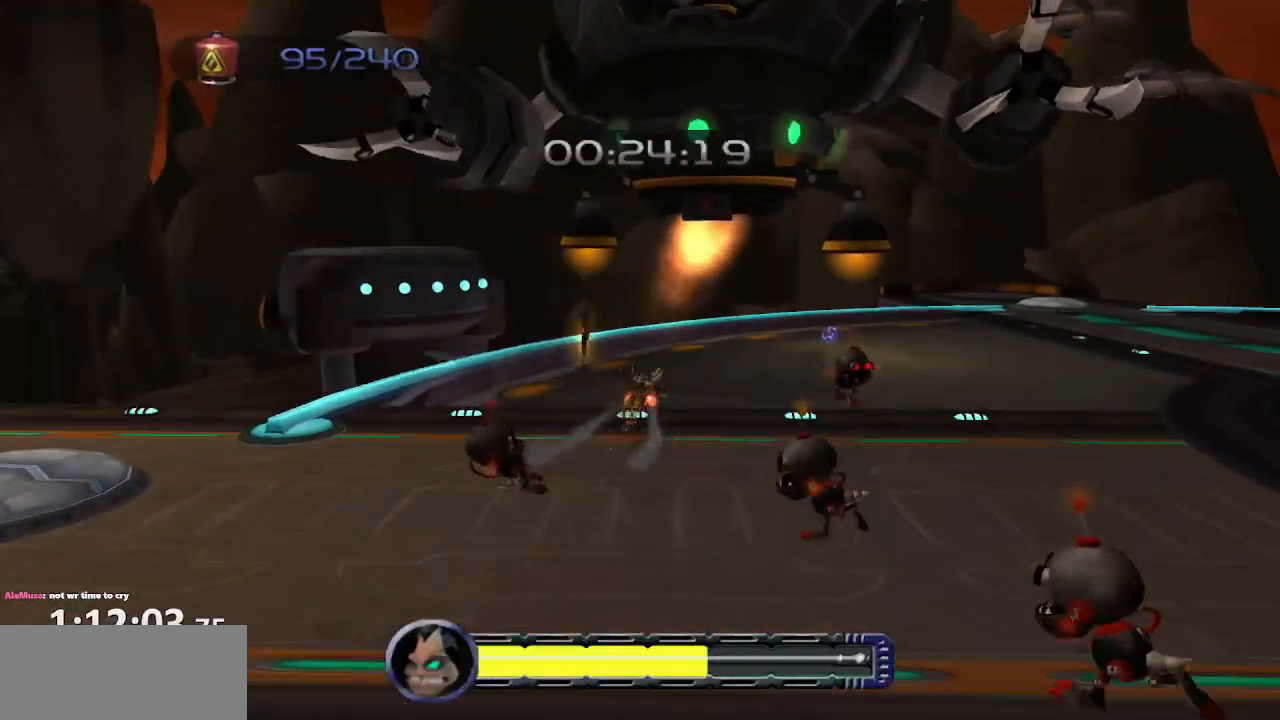
{"buttons": [], "left_stick": "up-right", "right_stick": "center", "events": []}
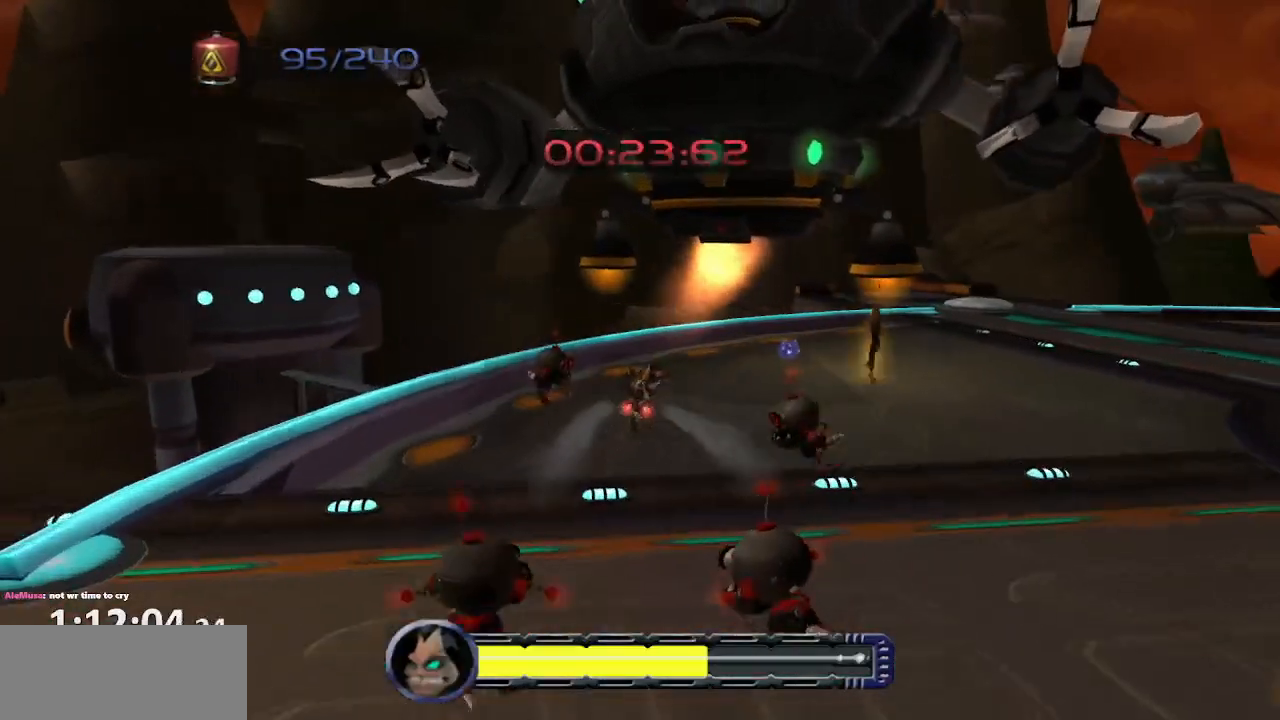
{"buttons": [], "left_stick": "up", "right_stick": "center", "events": [[233, "CROSS", "down"], [267, "R1", "down"], [383, "R1", "up"], [400, "CROSS", "up"], [450, "left_stick", "up"]]}
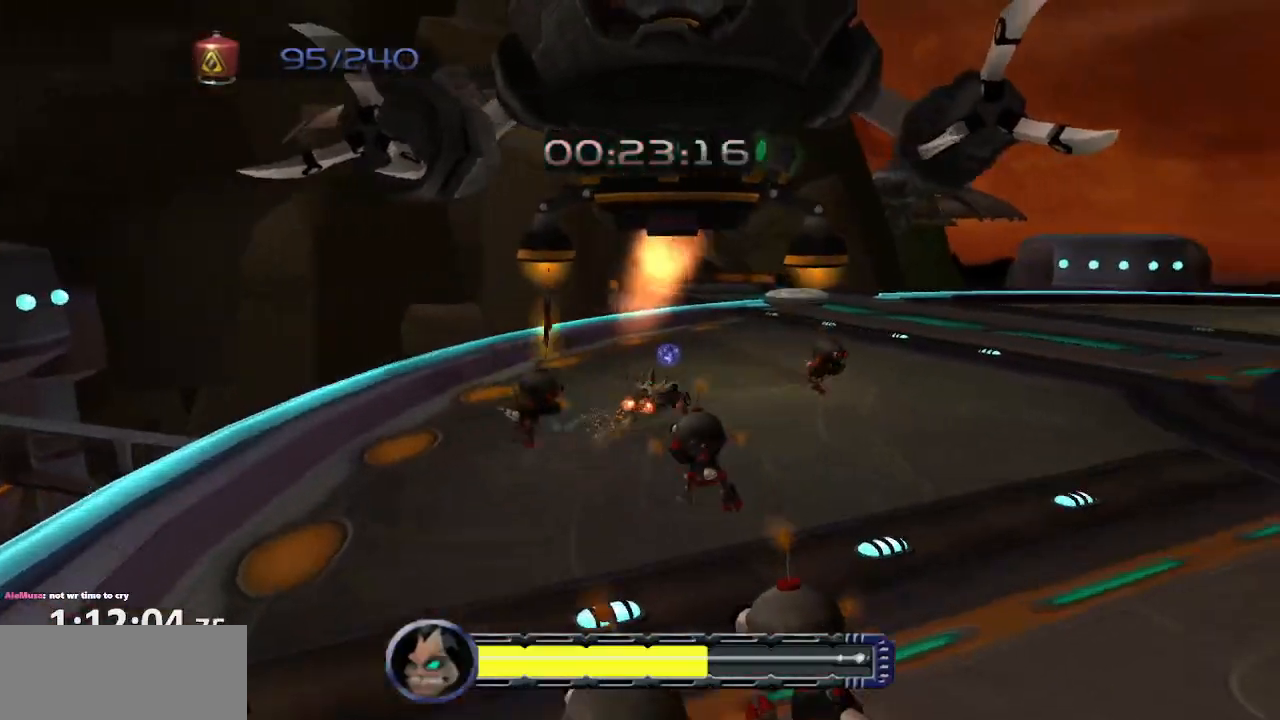
{"buttons": [], "left_stick": "up", "right_stick": "center", "events": []}
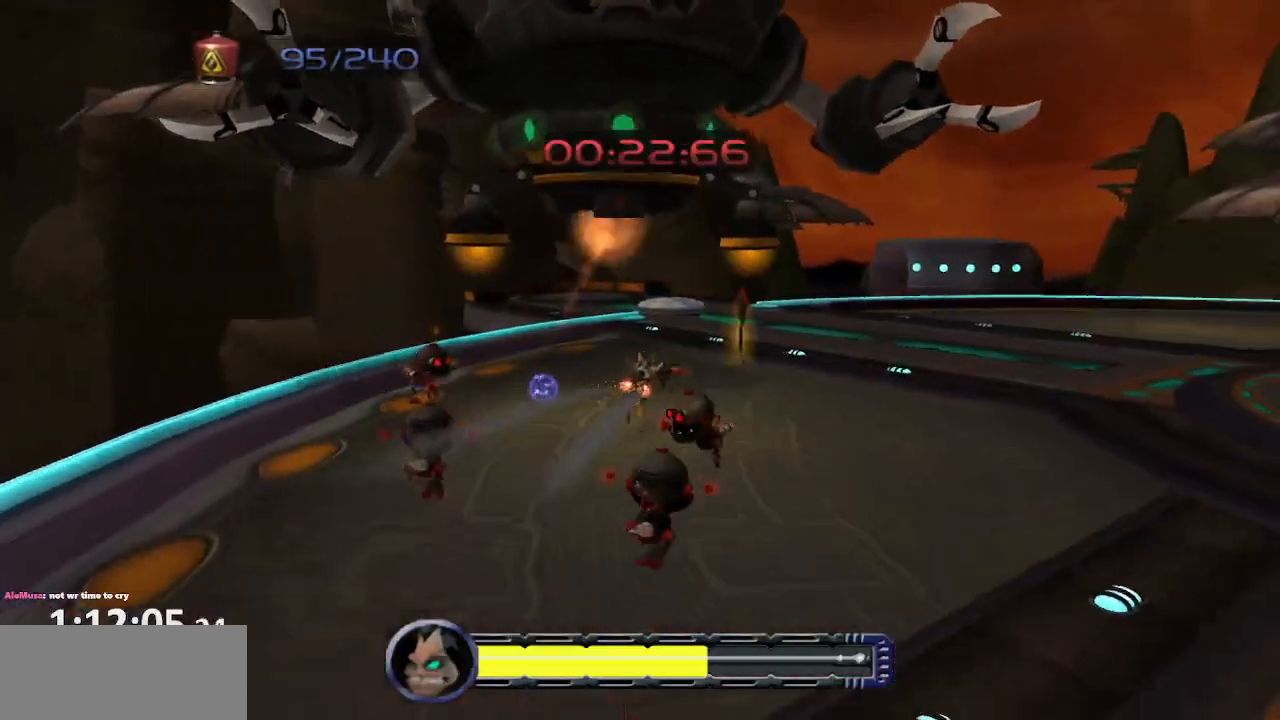
{"buttons": [], "left_stick": "up", "right_stick": "center", "events": [[117, "CROSS", "down"], [150, "R1", "down"], [167, "left_stick", "right"], [317, "left_stick", "up"], [367, "R1", "up"], [400, "CROSS", "up"]]}
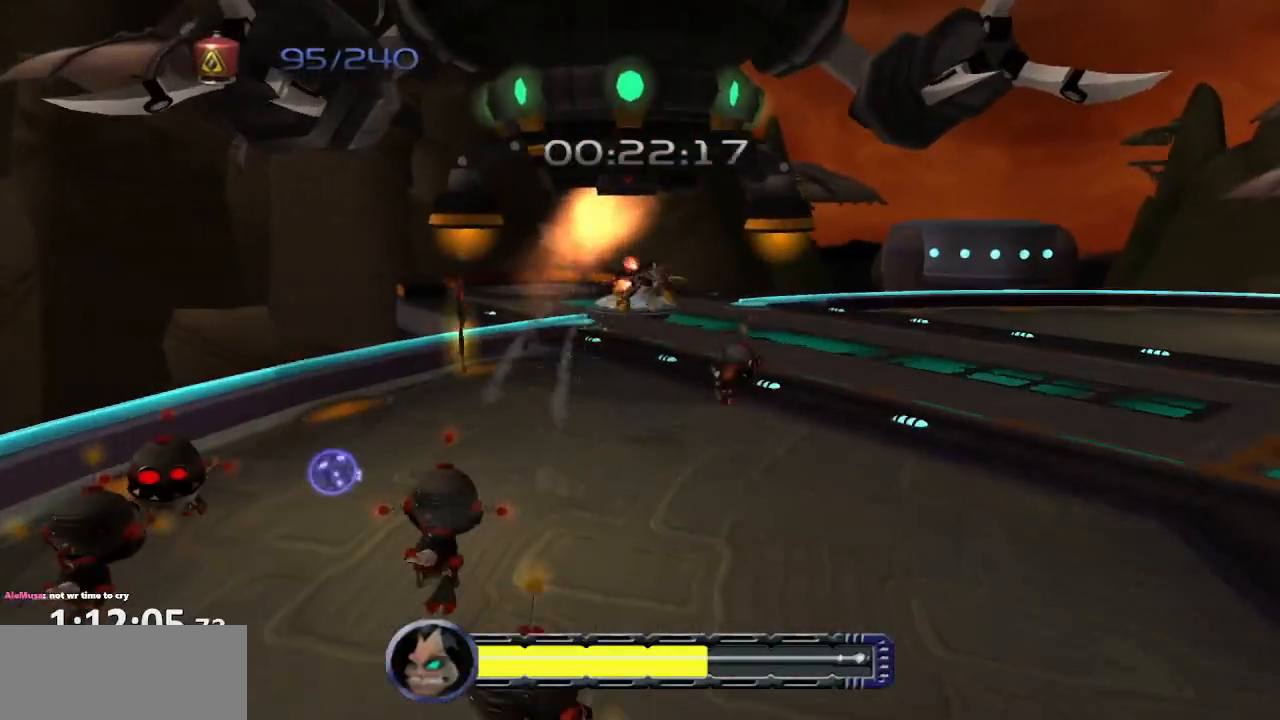
{"buttons": [], "left_stick": "up", "right_stick": "center", "events": []}
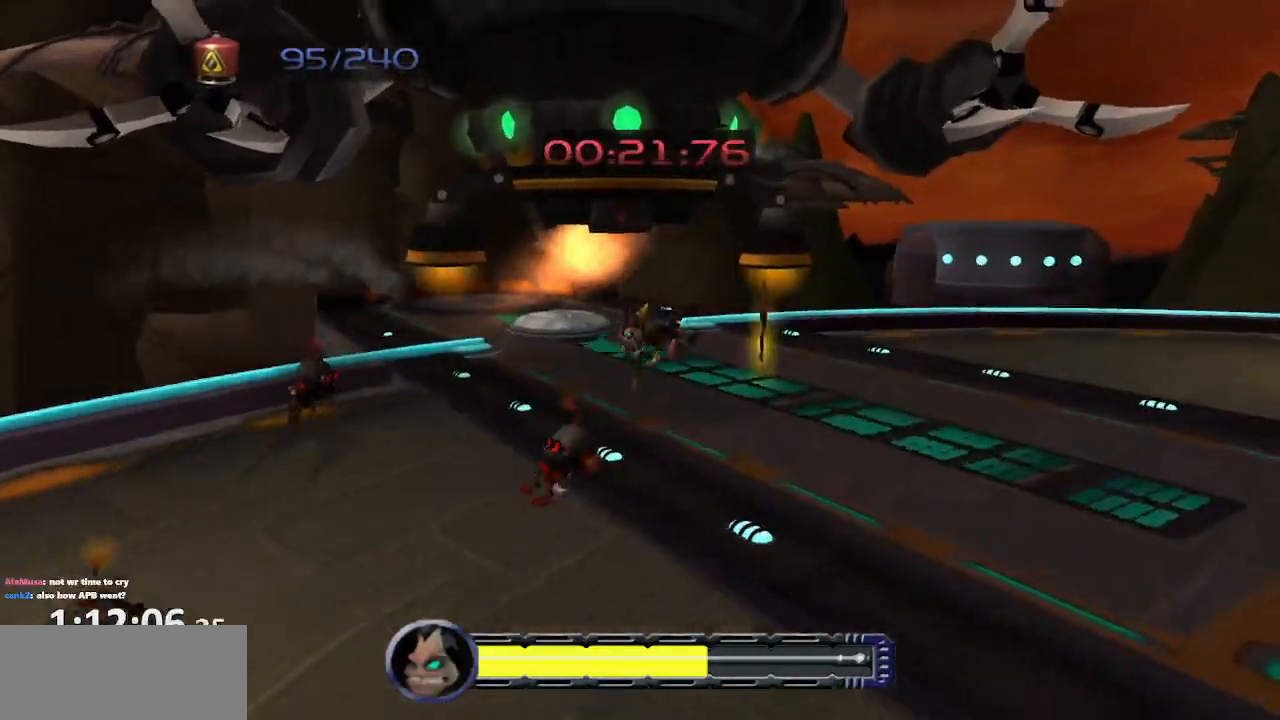
{"buttons": [], "left_stick": "up-right", "right_stick": "center", "events": [[33, "CROSS", "down"], [67, "left_stick", "center"], [200, "CROSS", "up"], [317, "CROSS", "down"], [417, "left_stick", "up-right"], [450, "CROSS", "up"]]}
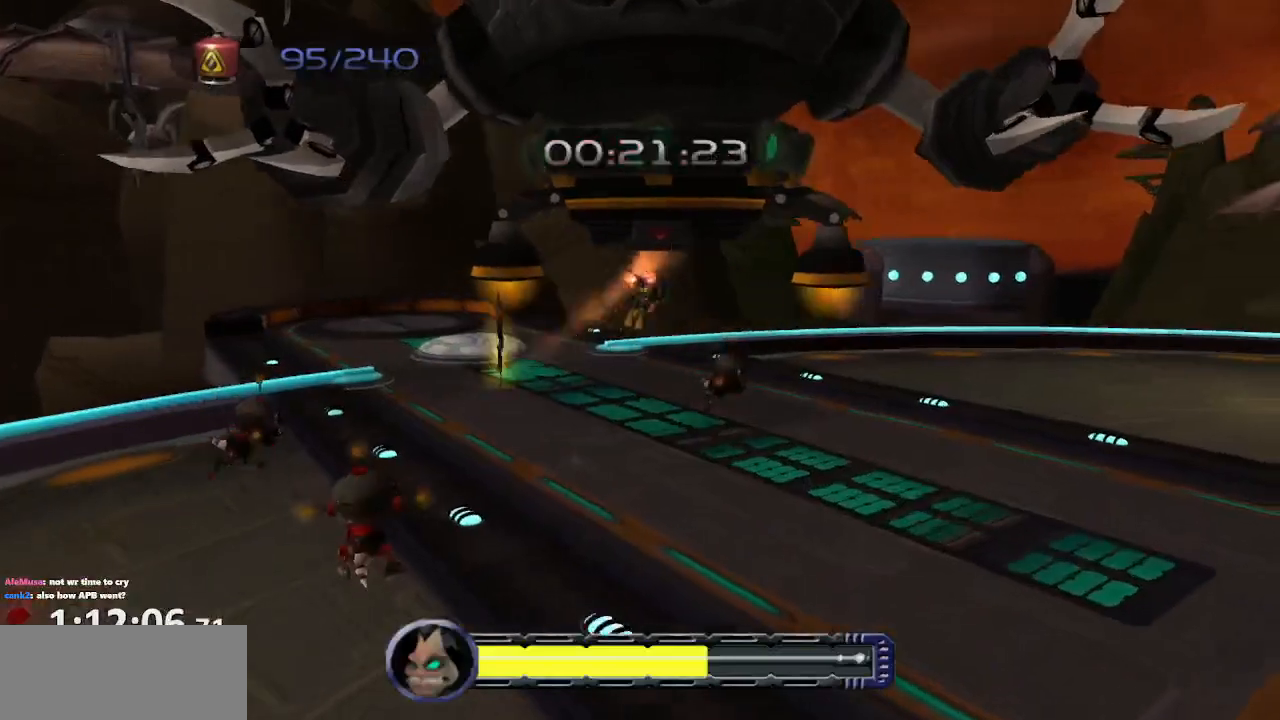
{"buttons": [], "left_stick": "up-right", "right_stick": "center", "events": [[283, "right_stick", "left"], [450, "right_stick", "center"]]}
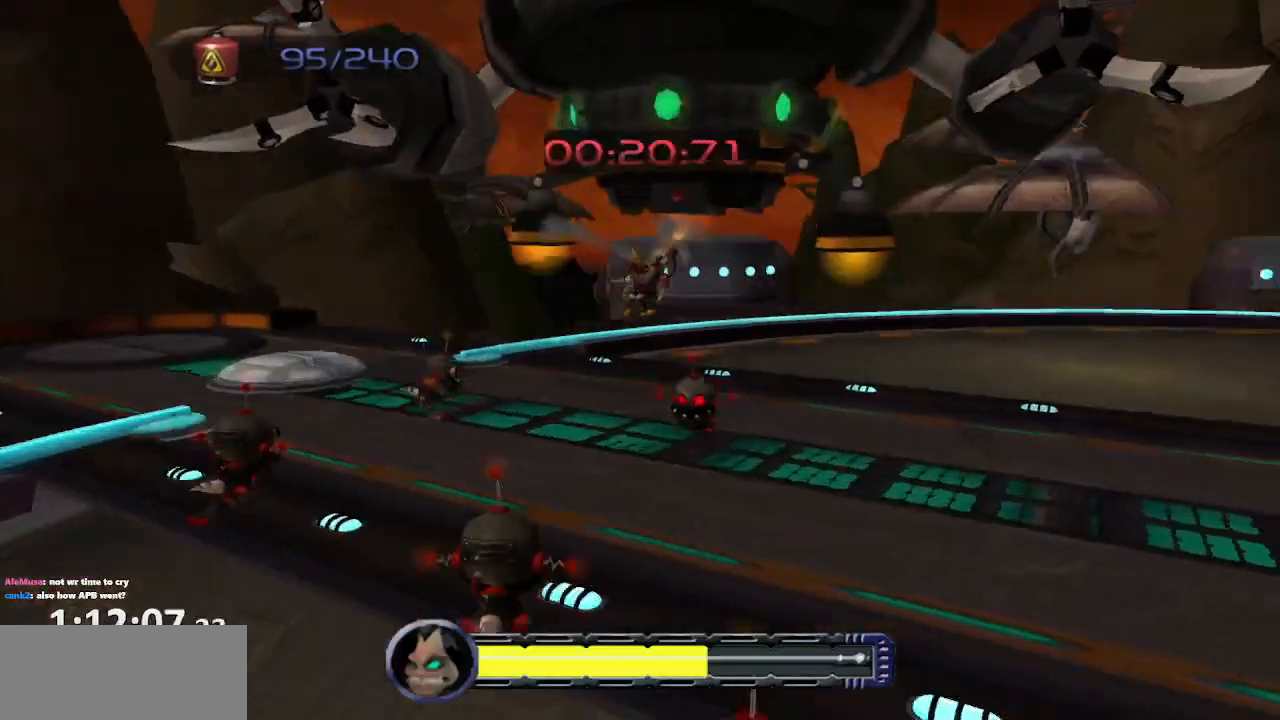
{"buttons": [], "left_stick": "up", "right_stick": "center", "events": [[233, "CROSS", "down"], [233, "R1", "down"], [400, "R1", "up"], [417, "CROSS", "up"], [450, "left_stick", "up"]]}
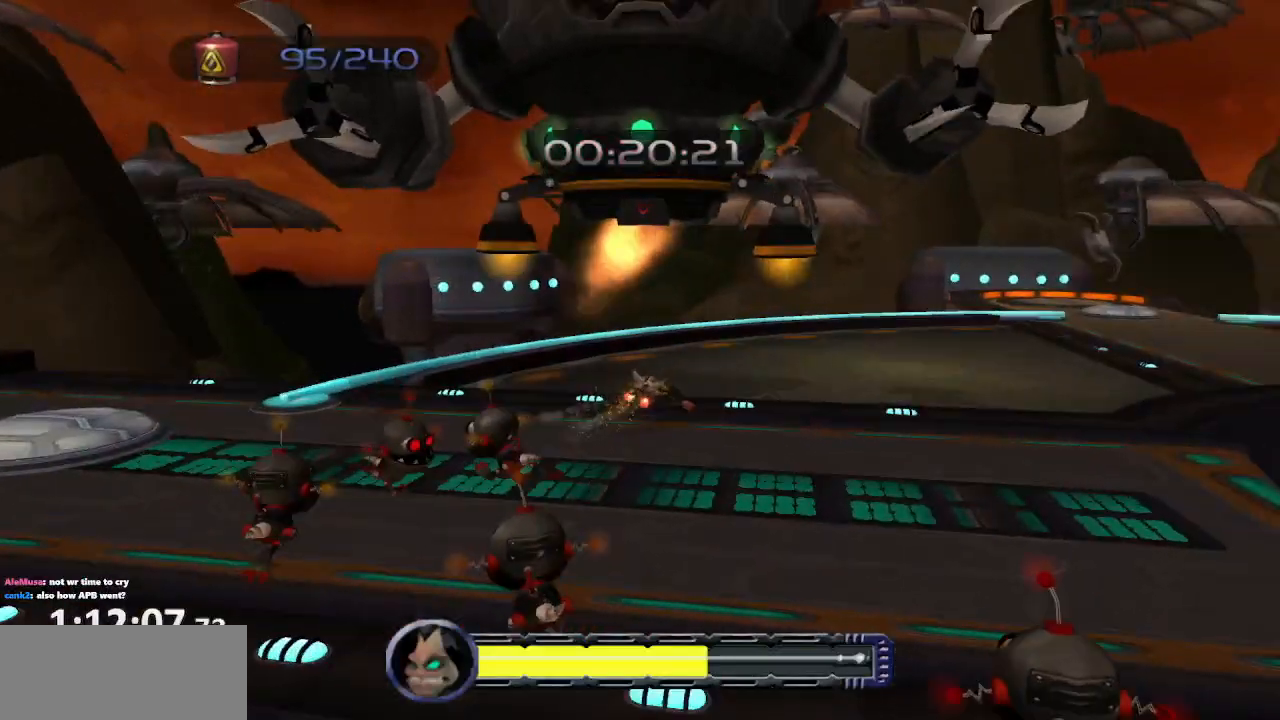
{"buttons": [], "left_stick": "up", "right_stick": "center", "events": []}
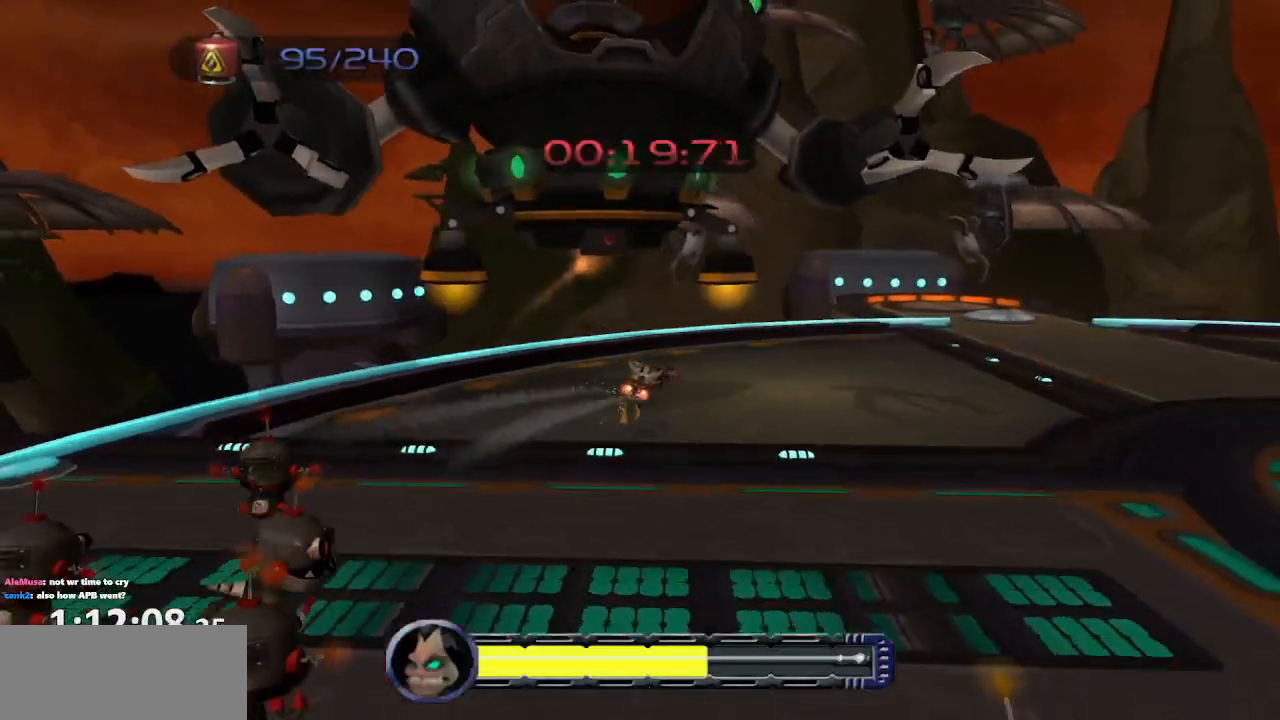
{"buttons": [], "left_stick": "up", "right_stick": "center", "events": [[217, "CROSS", "down"], [250, "R1", "down"], [250, "left_stick", "right"], [400, "left_stick", "up"], [450, "R1", "up"], [483, "CROSS", "up"]]}
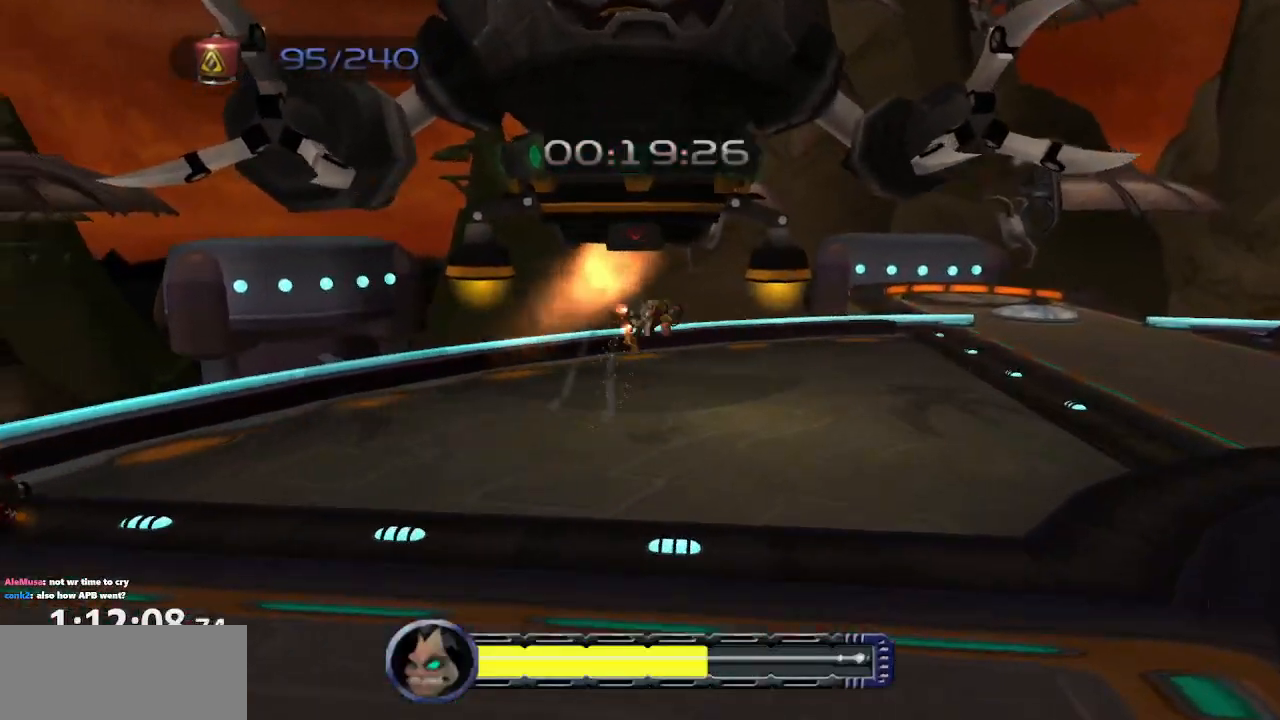
{"buttons": [], "left_stick": "up", "right_stick": "center", "events": [[217, "right_stick", "left"], [433, "right_stick", "center"]]}
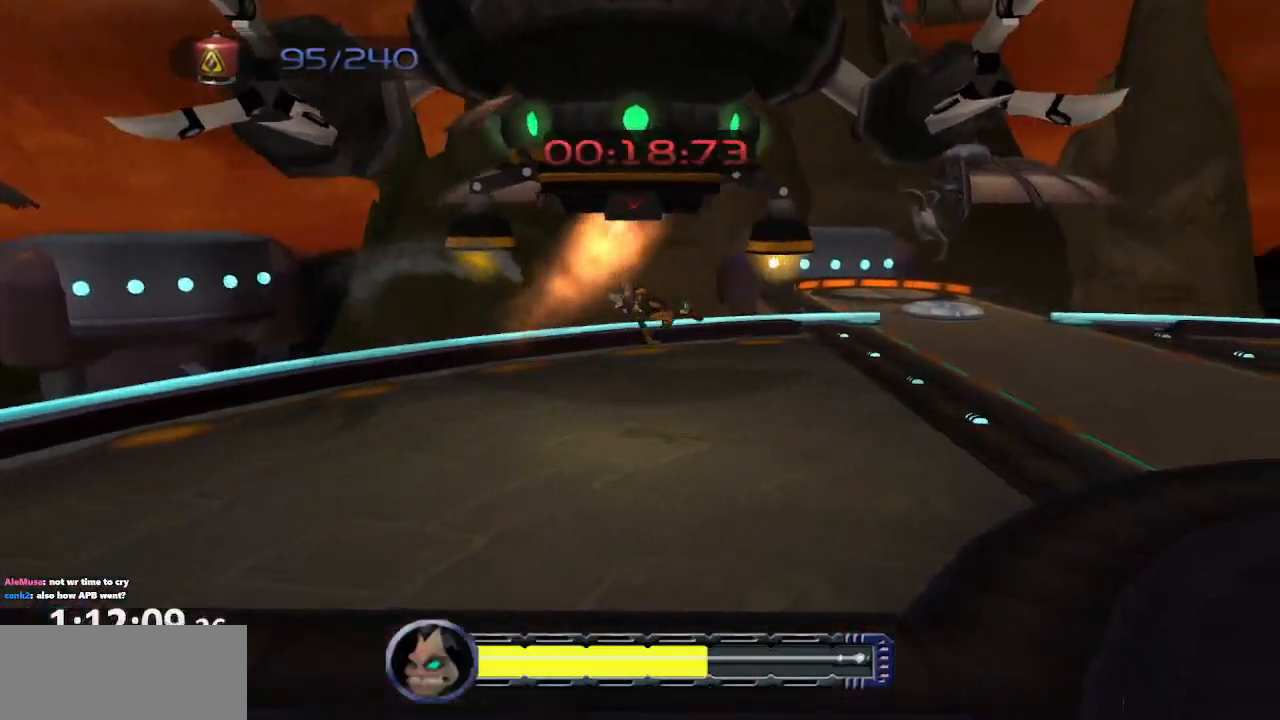
{"buttons": ["CROSS", "R1"], "left_stick": "up-right", "right_stick": "center", "events": [[183, "CROSS", "down"], [217, "R1", "down"], [250, "left_stick", "right"], [400, "left_stick", "up-right"]]}